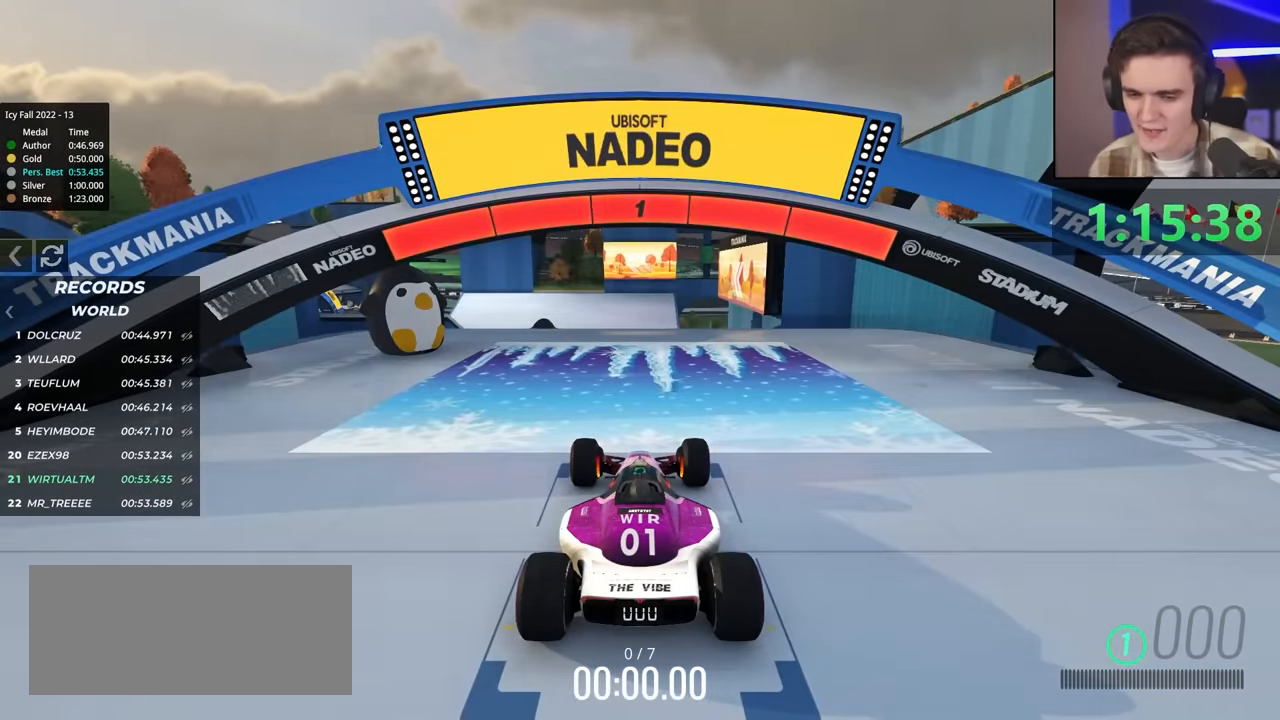
Gameplay with keyboard; each line is a JSON object with the keys held at the frame after it. "events" lists presses ("down") and releases ("up") of "brake", "down", "left", "right" and "up" between this image and that frame as [ms after this image, input, new state], when the widget could be followed in between. No other keys are recorded. Mouse input is not recorded. Key names are as the overlay labels them; some are game actions (e.g. jump) rather than physical keys.
{"keys": ["up"], "events": []}
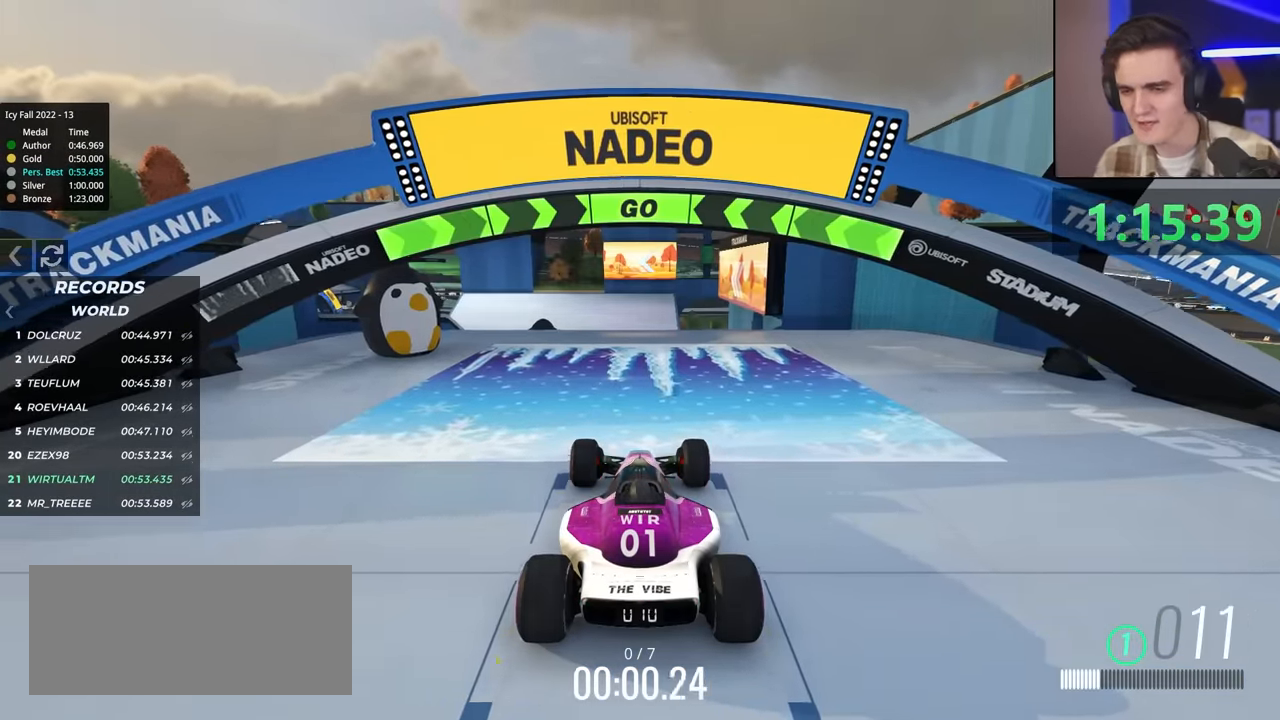
{"keys": ["up"], "events": []}
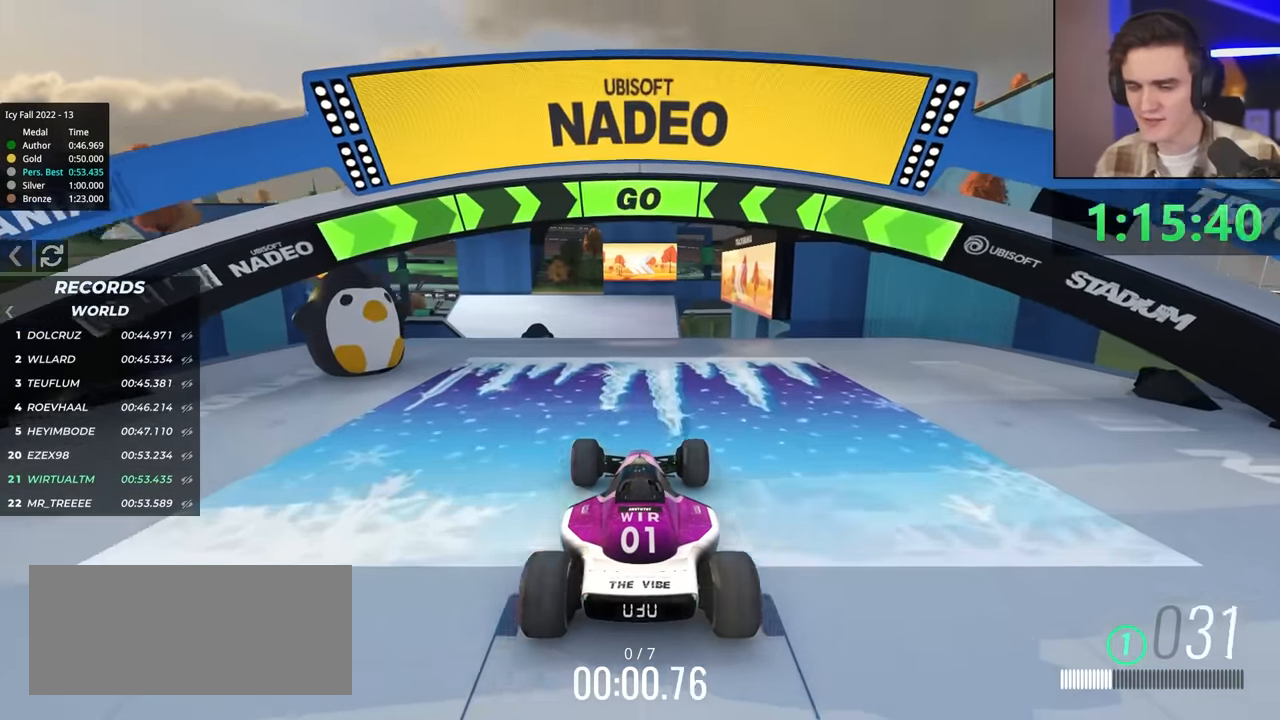
{"keys": ["up"], "events": [[283, "right", "down"], [316, "right", "up"]]}
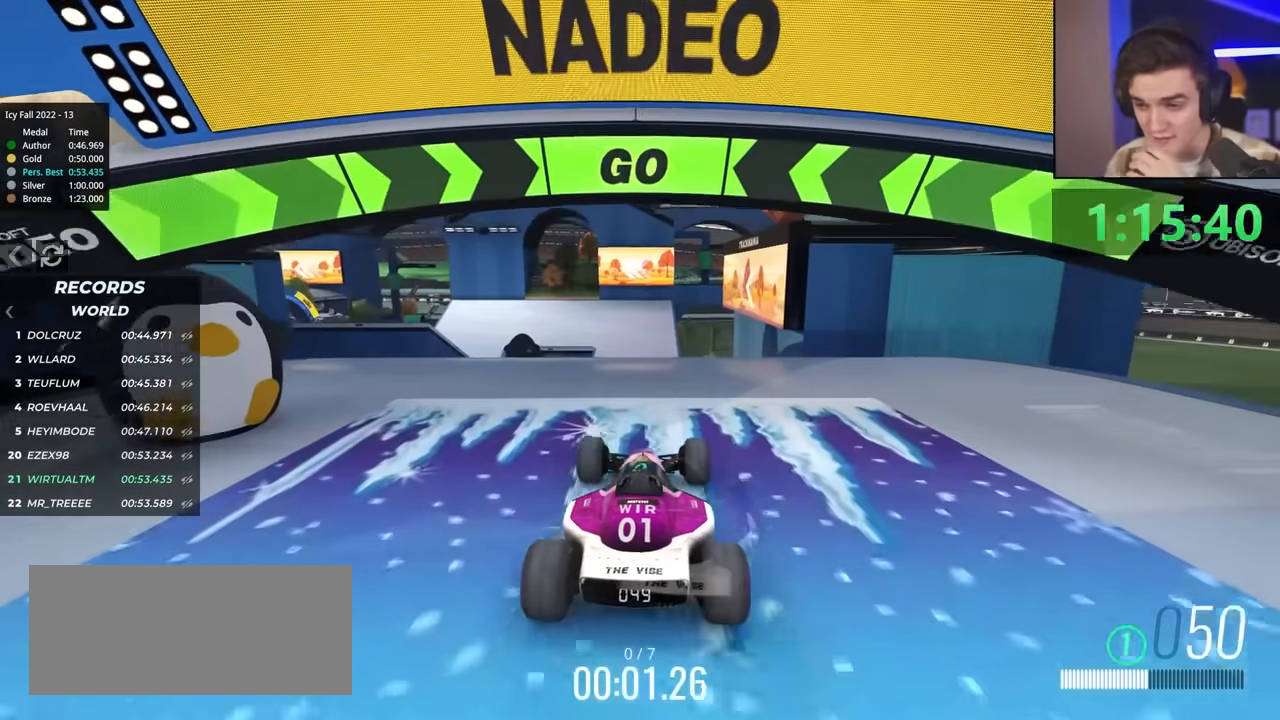
{"keys": ["up"], "events": []}
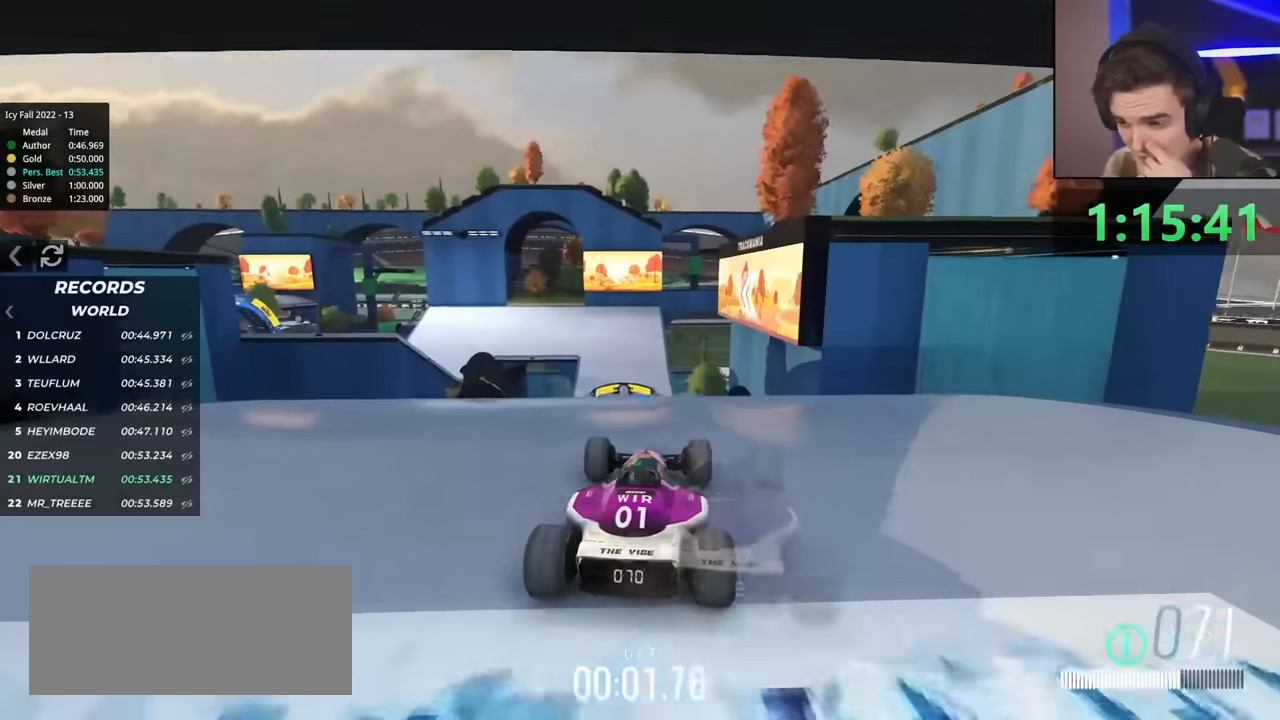
{"keys": ["up"], "events": []}
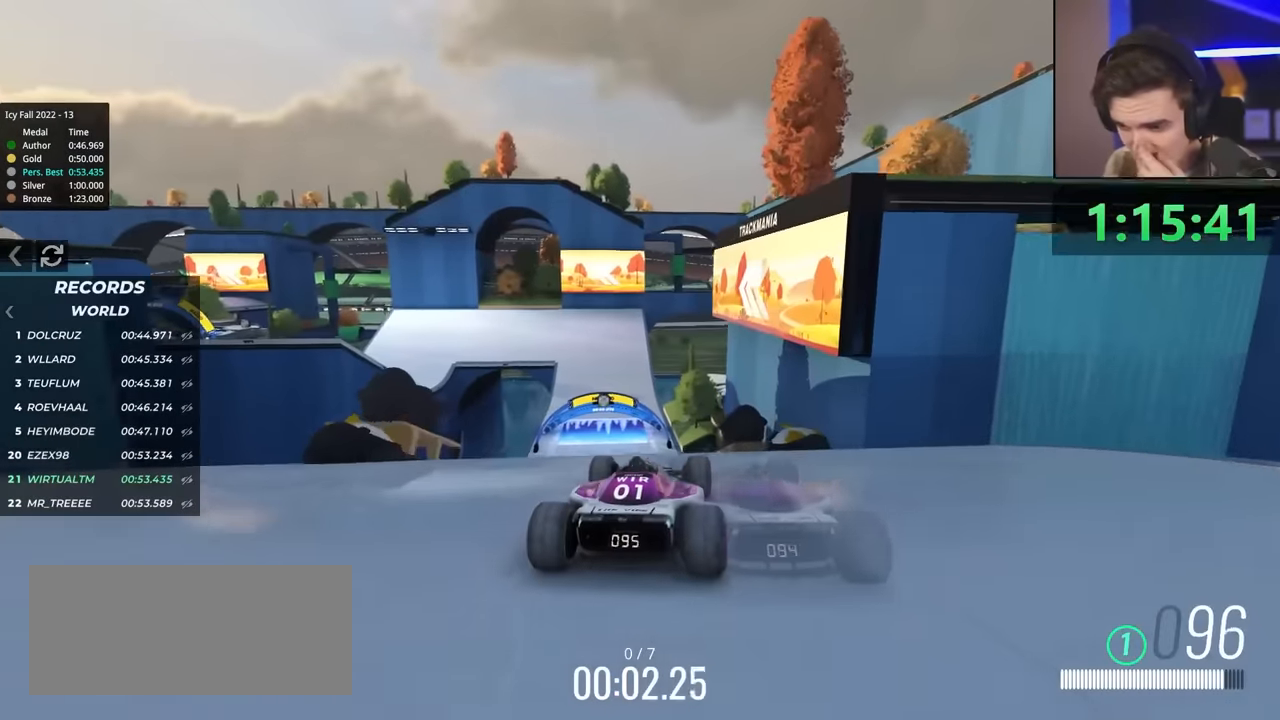
{"keys": ["up"], "events": [[283, "left", "down"], [367, "left", "up"]]}
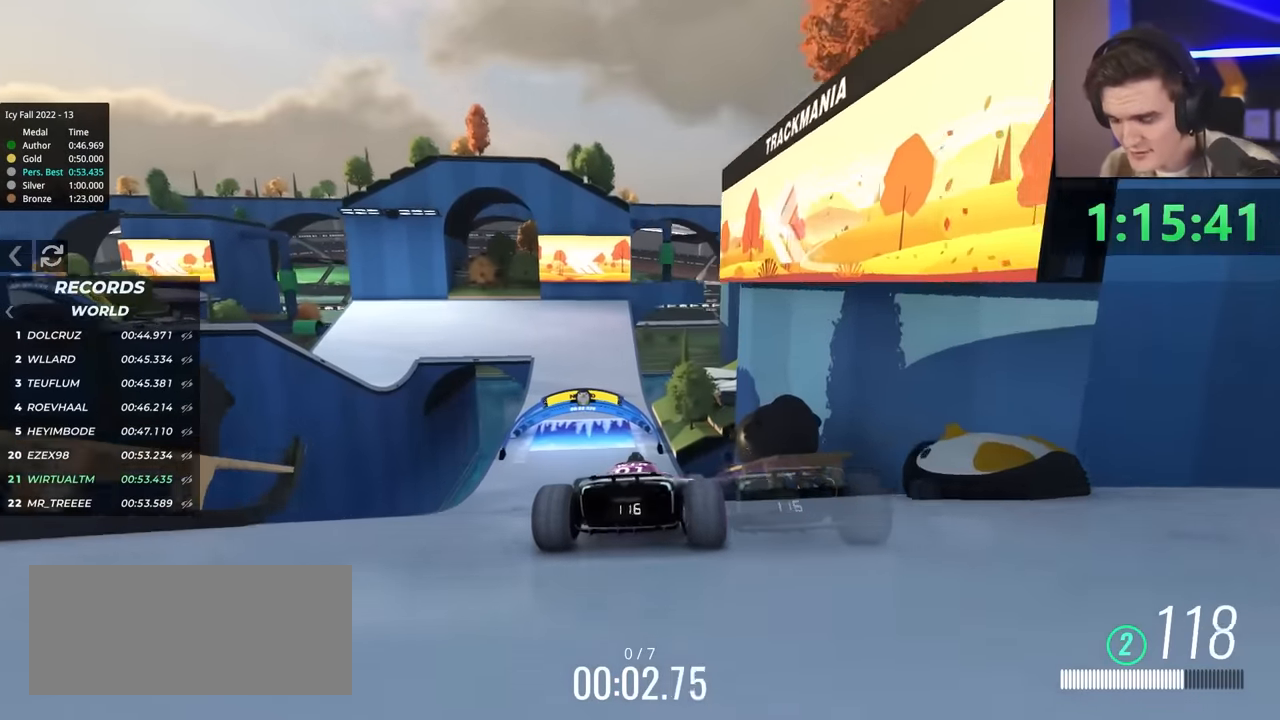
{"keys": ["up"], "events": []}
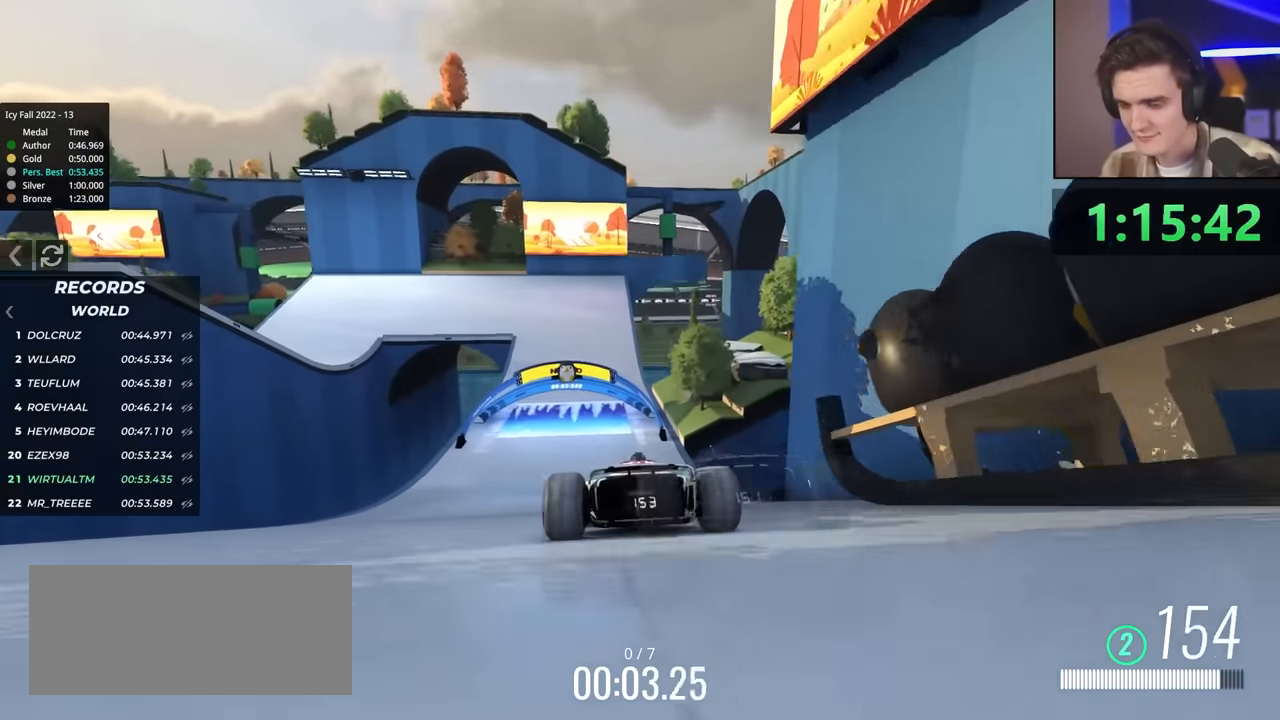
{"keys": ["right", "up"], "events": [[167, "right", "down"], [217, "right", "up"], [350, "right", "down"]]}
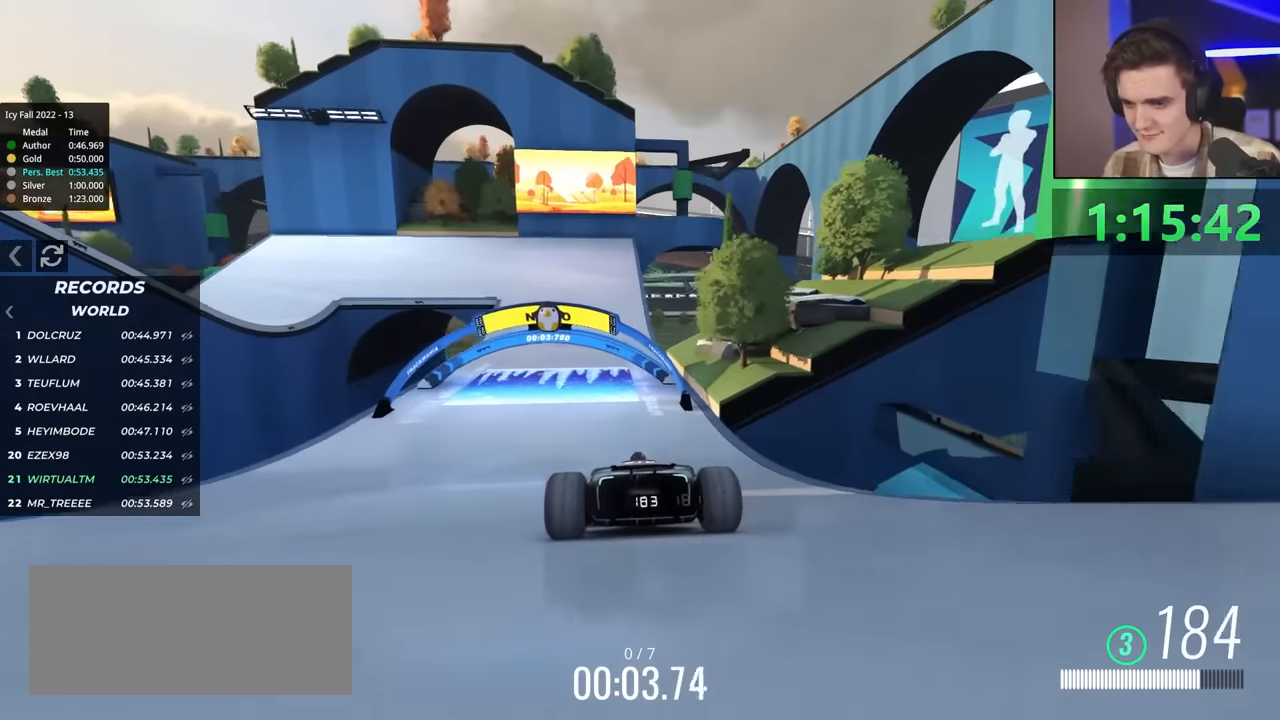
{"keys": ["left", "up"], "events": [[17, "right", "up"], [150, "left", "down"]]}
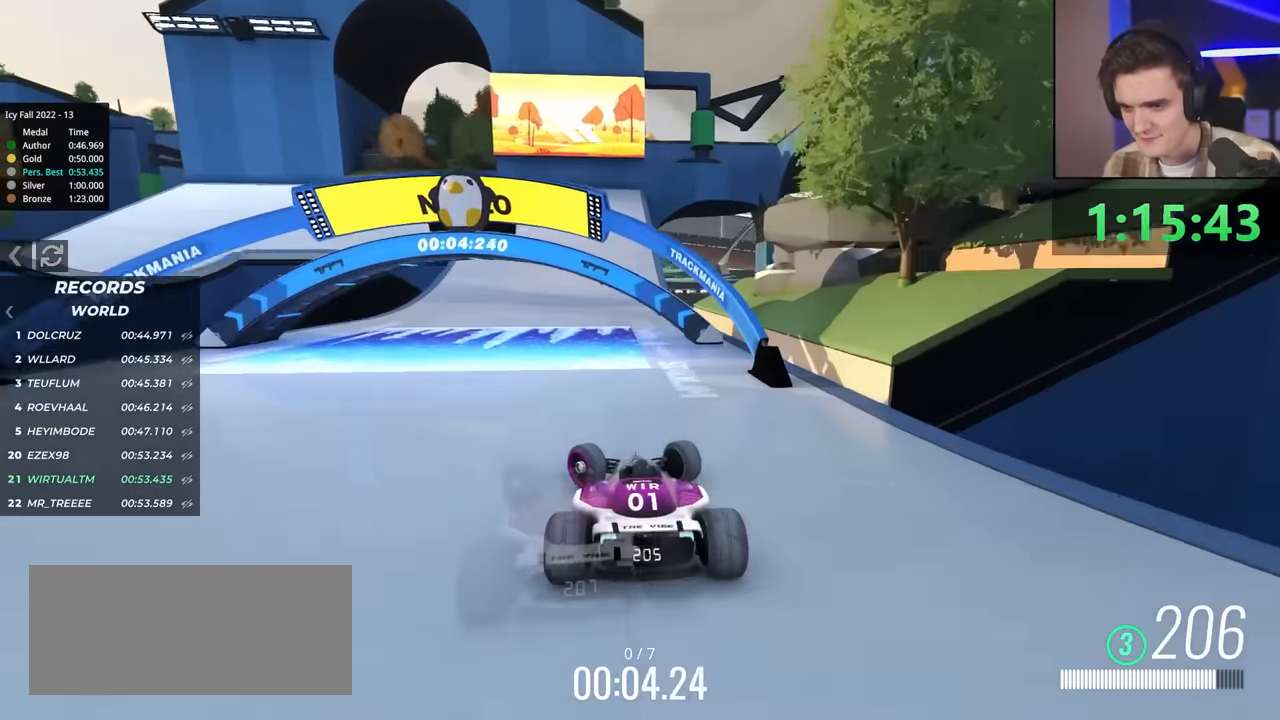
{"keys": ["left", "up"], "events": [[133, "brake", "down"], [500, "brake", "up"]]}
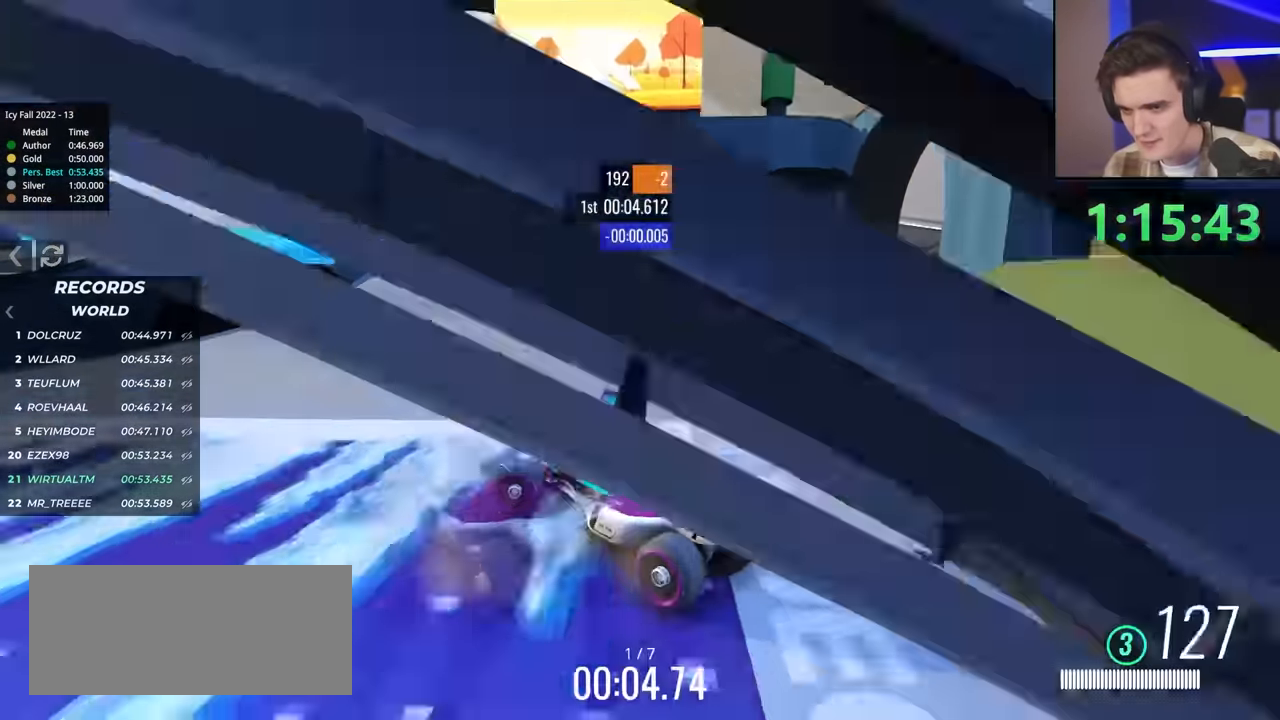
{"keys": ["up"], "events": [[50, "left", "up"], [50, "up", "up"], [133, "right", "down"], [183, "up", "down"], [367, "right", "up"]]}
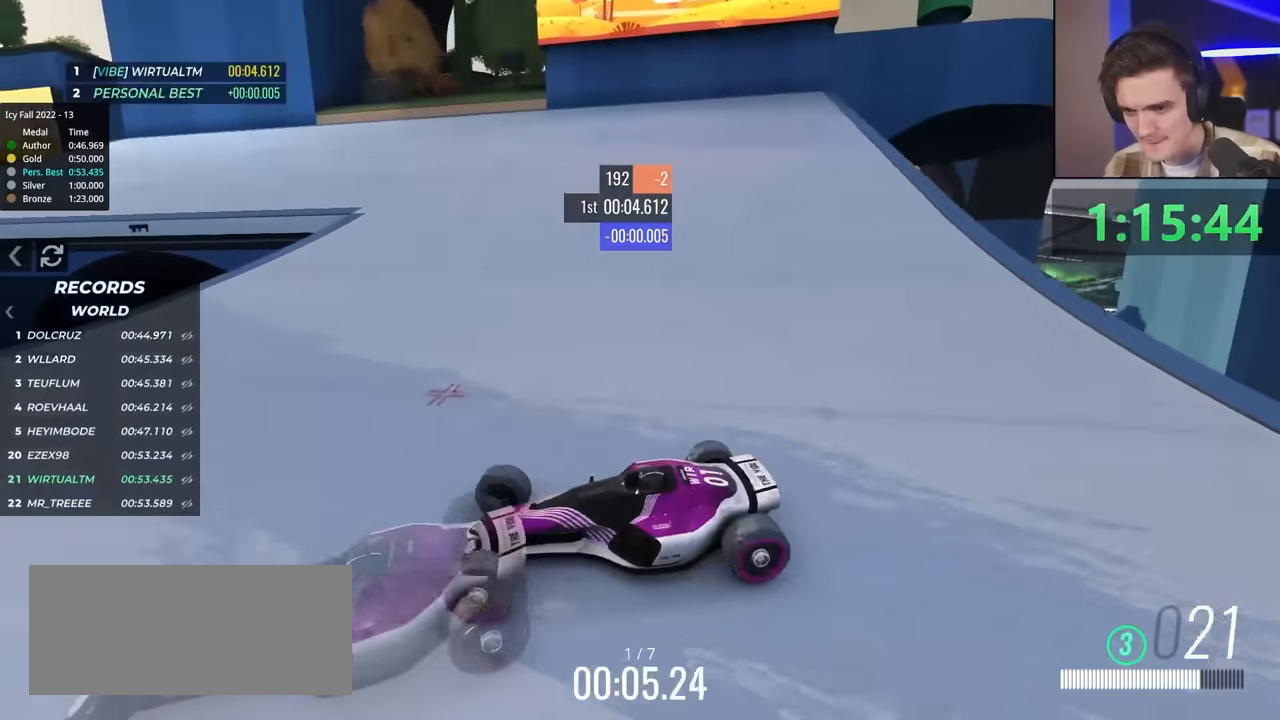
{"keys": ["right", "up"], "events": [[17, "right", "down"], [150, "up", "up"], [200, "up", "down"]]}
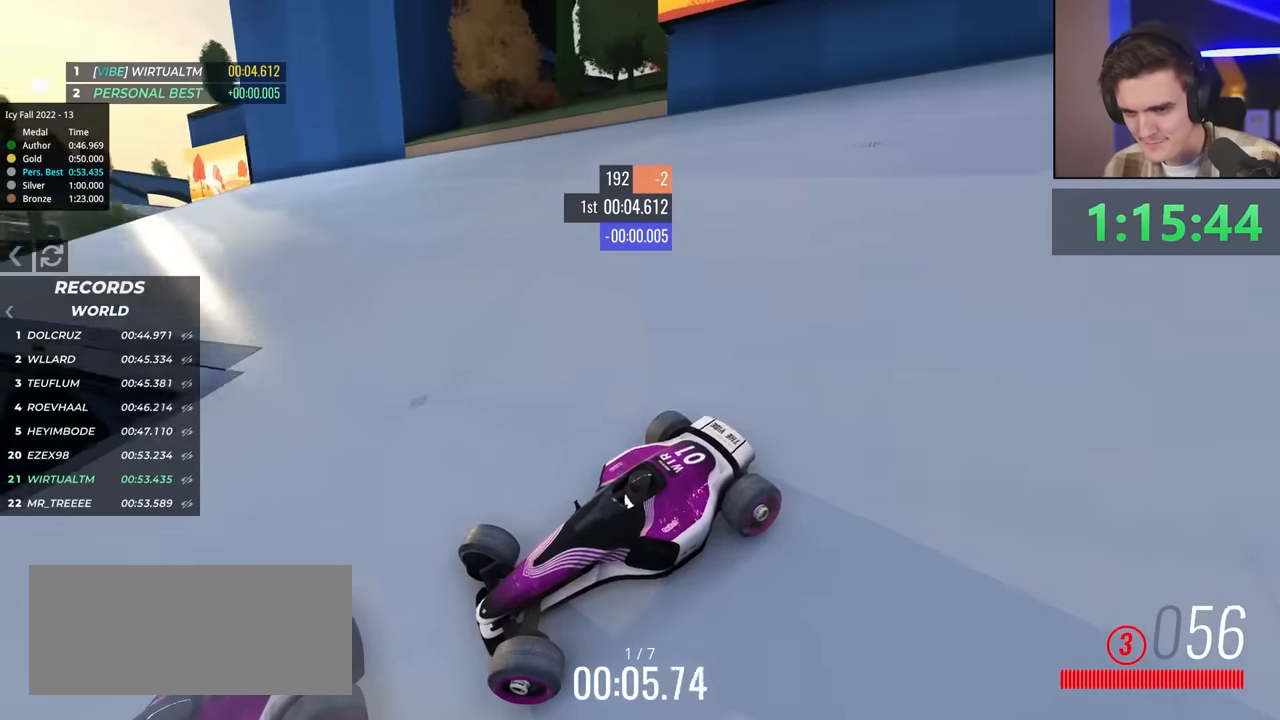
{"keys": ["brake", "up"], "events": [[133, "brake", "down"], [217, "brake", "up"], [450, "brake", "down"], [500, "right", "up"]]}
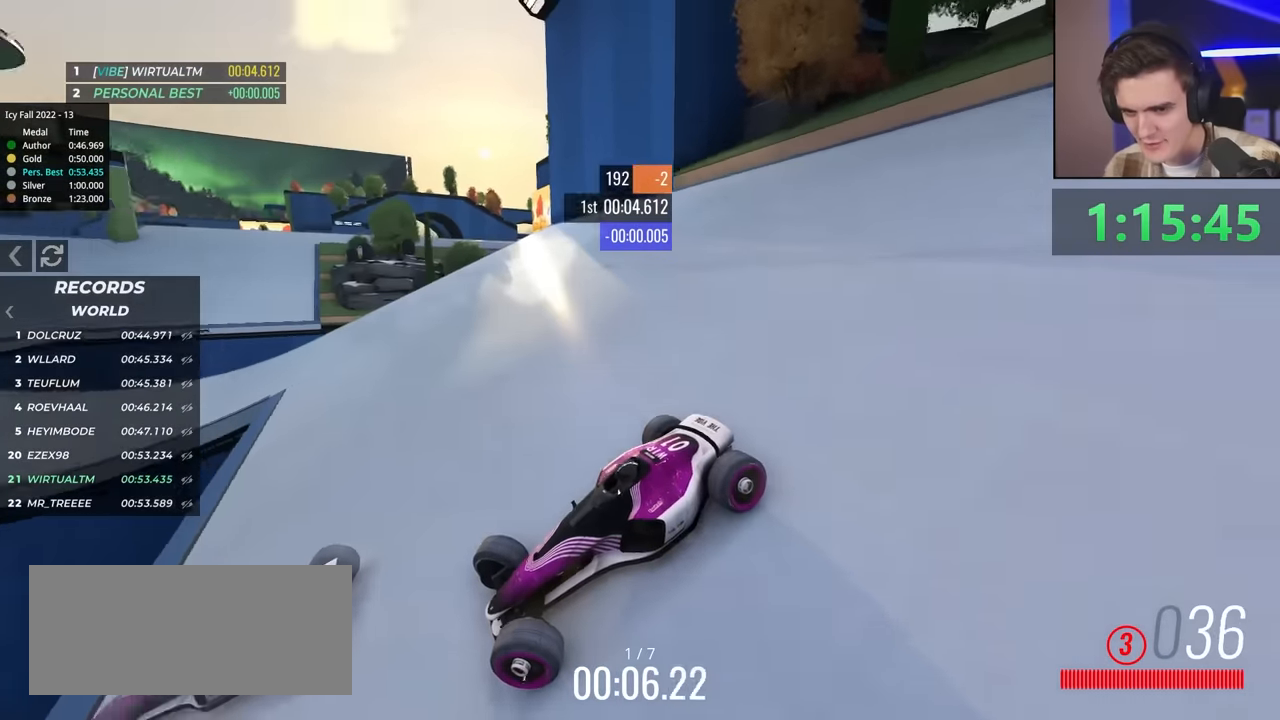
{"keys": ["right", "up"], "events": [[50, "brake", "up"], [100, "right", "down"], [233, "up", "up"], [333, "up", "down"]]}
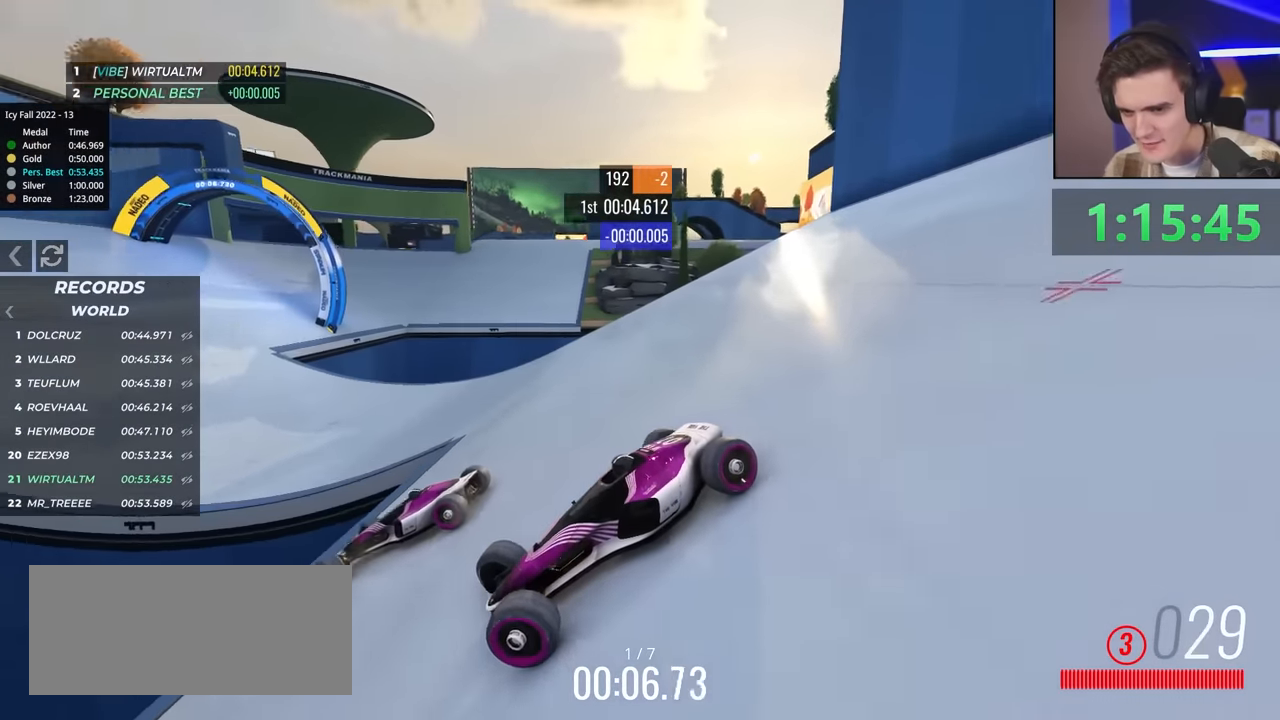
{"keys": ["right"], "events": [[17, "up", "up"], [117, "up", "down"], [350, "up", "up"]]}
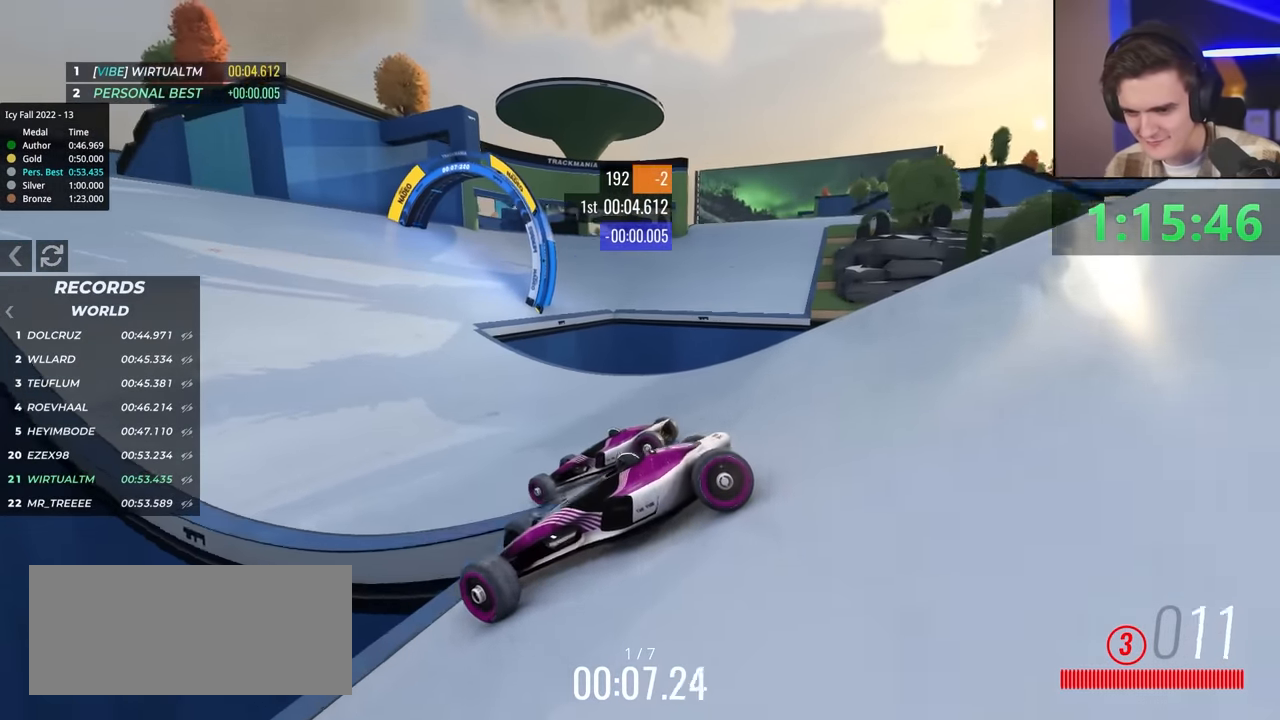
{"keys": ["right", "up"], "events": [[33, "up", "down"], [167, "up", "up"], [383, "up", "down"]]}
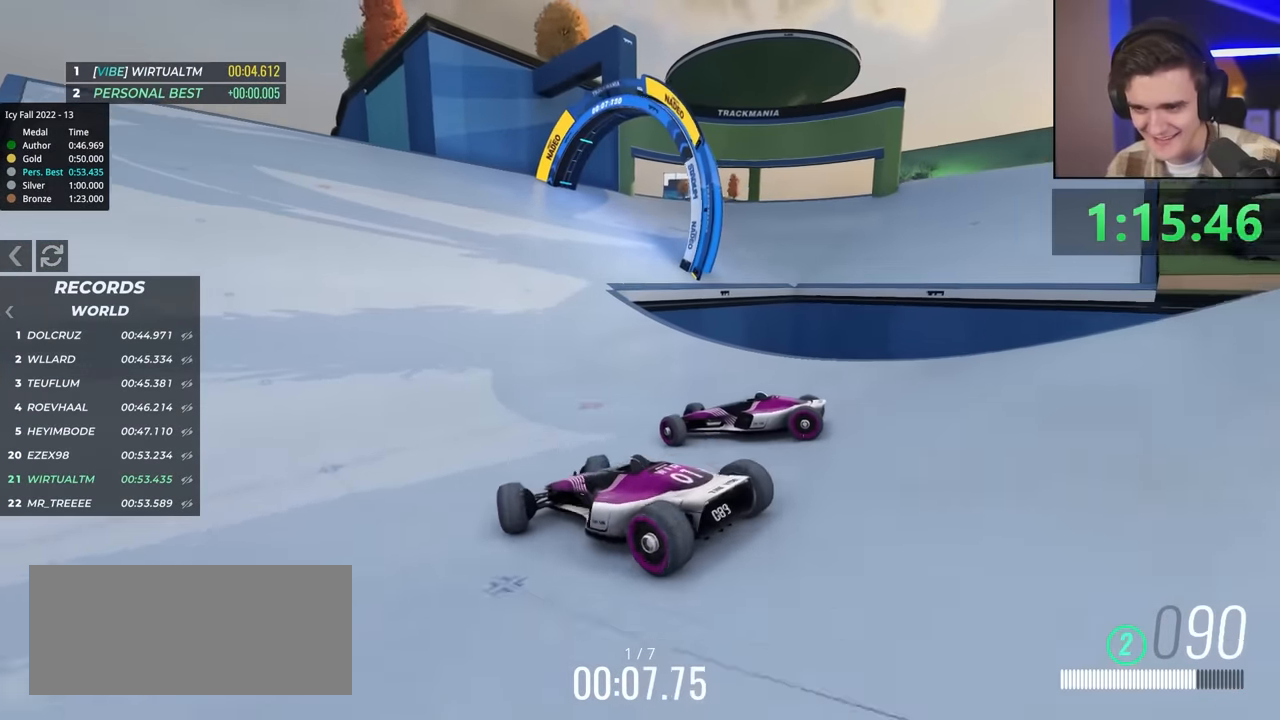
{"keys": ["left", "up"], "events": [[267, "right", "up"], [400, "left", "down"]]}
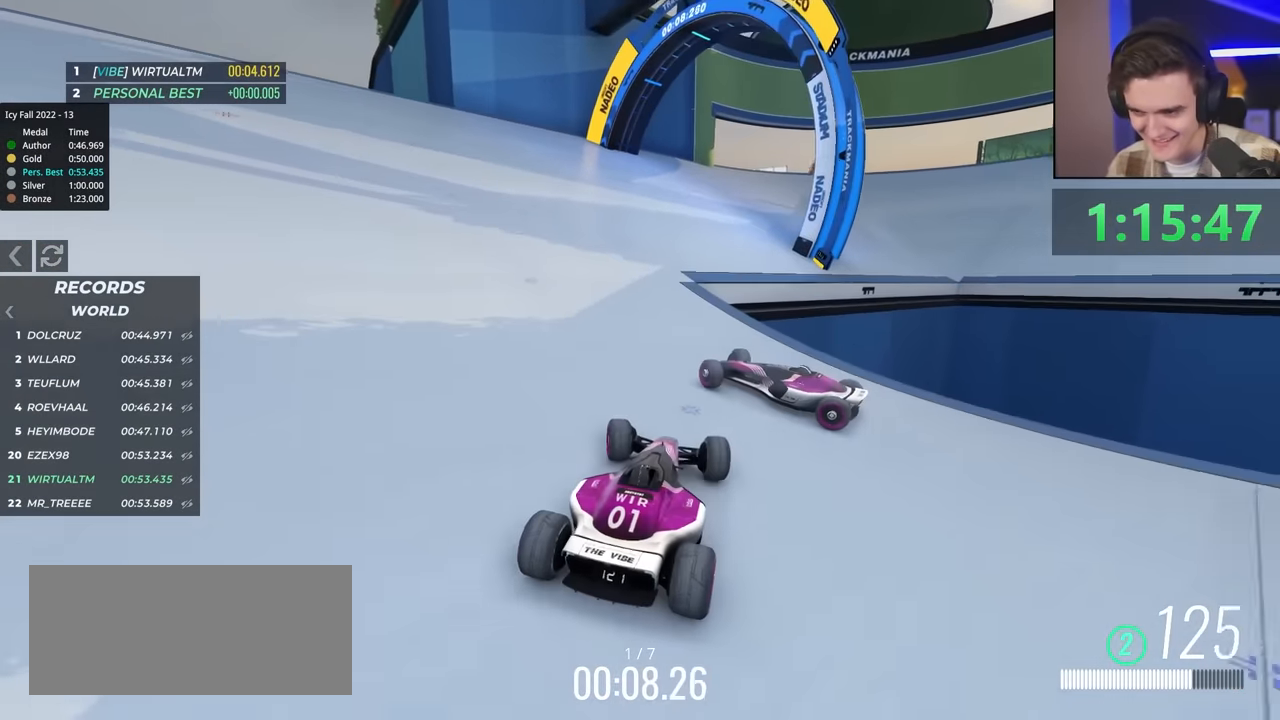
{"keys": ["up"], "events": [[50, "left", "up"], [283, "up", "up"], [417, "up", "down"]]}
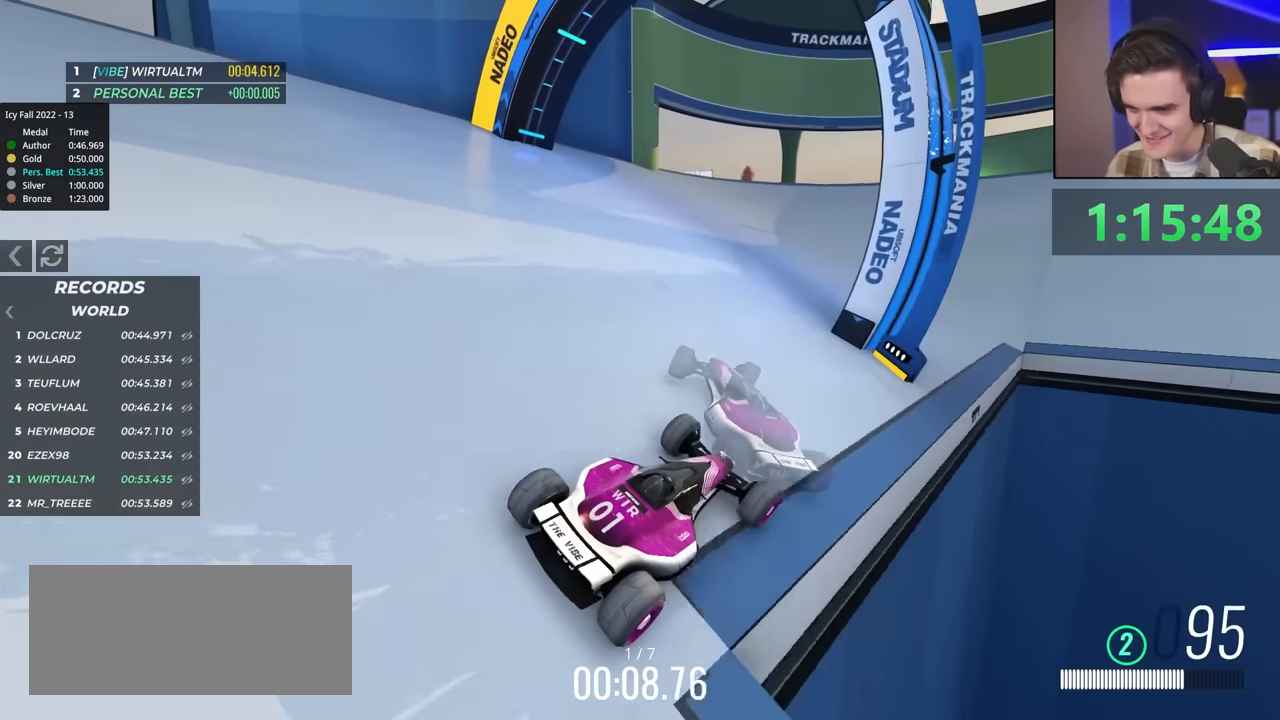
{"keys": ["up"], "events": [[250, "left", "down"], [350, "left", "up"]]}
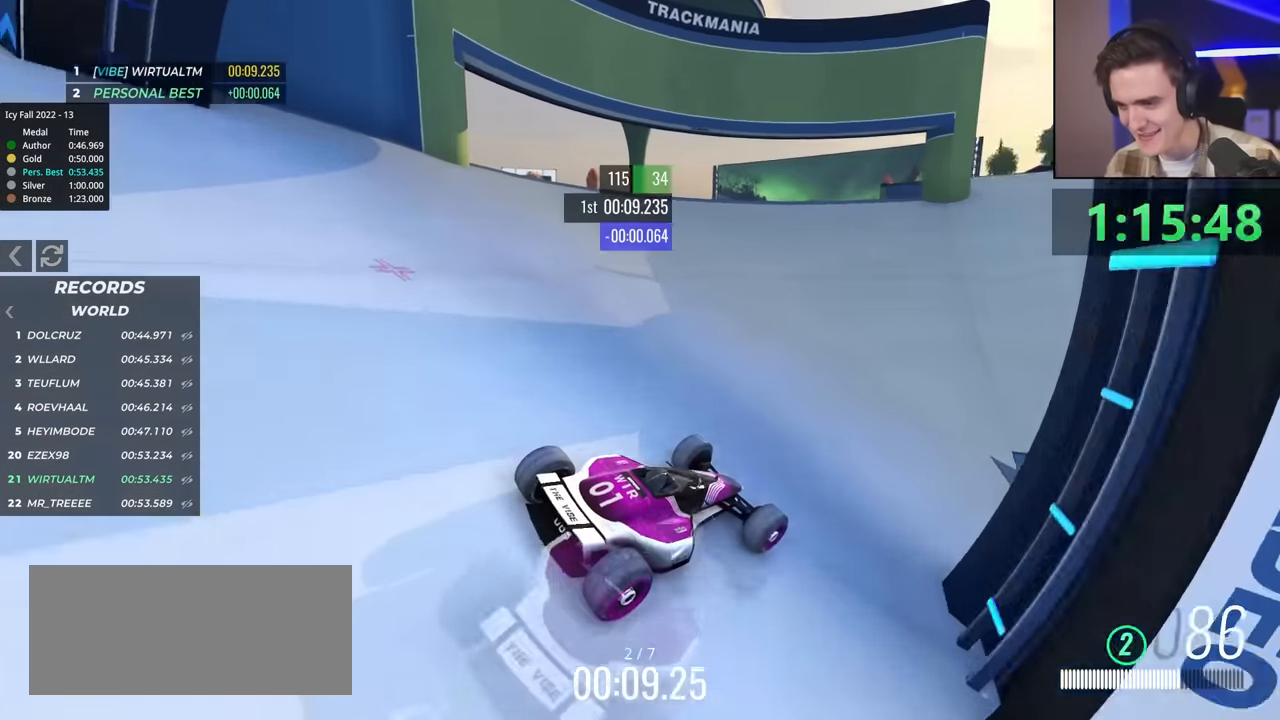
{"keys": ["left", "up"], "events": [[400, "left", "down"]]}
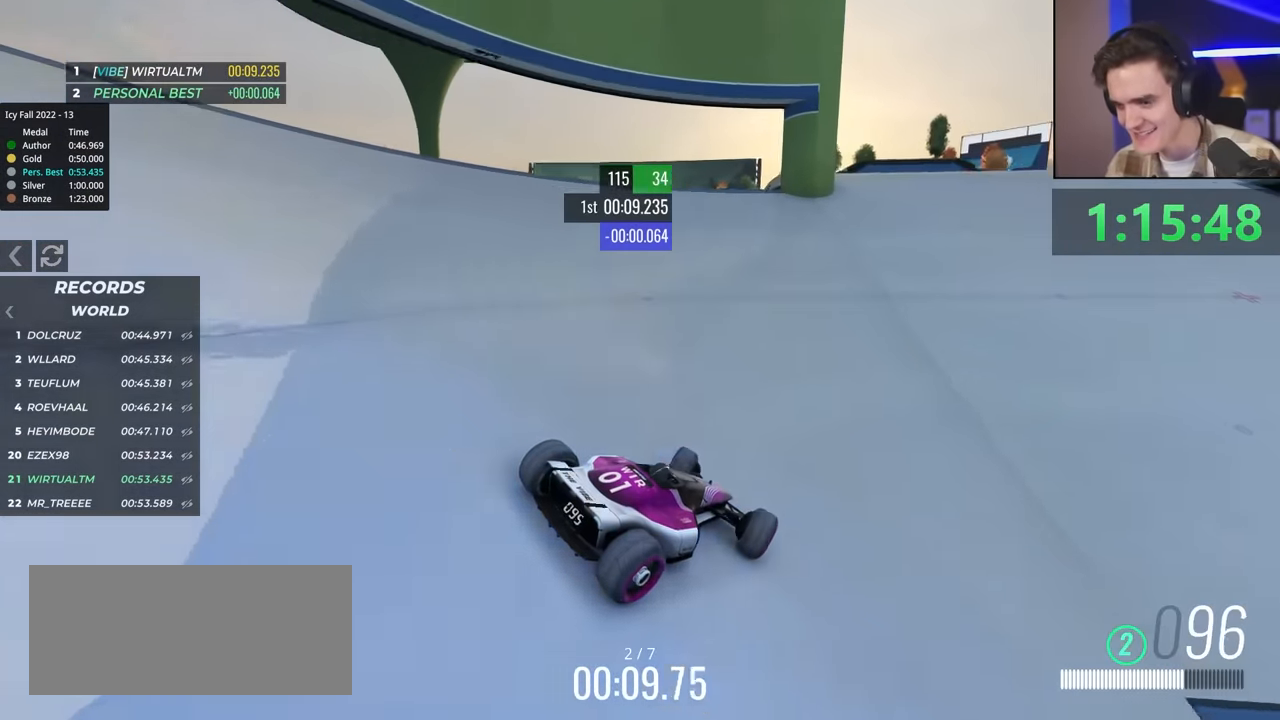
{"keys": ["up"], "events": [[100, "left", "up"]]}
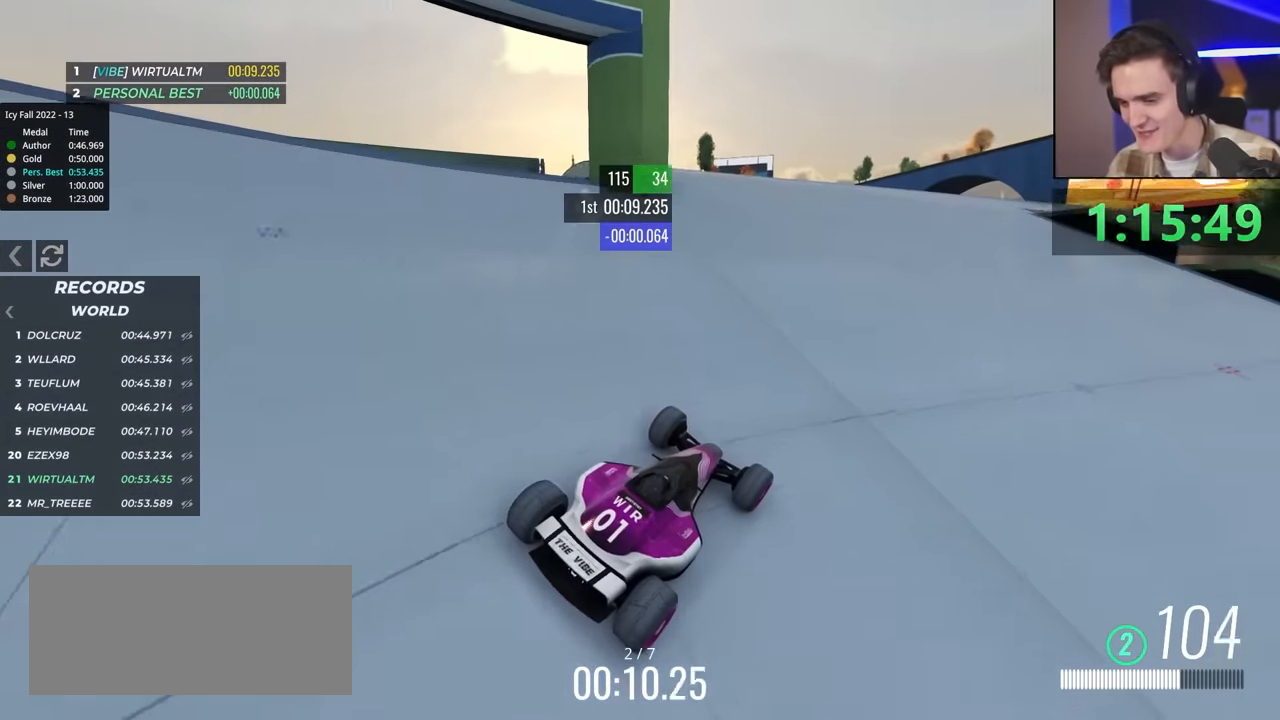
{"keys": ["up"], "events": []}
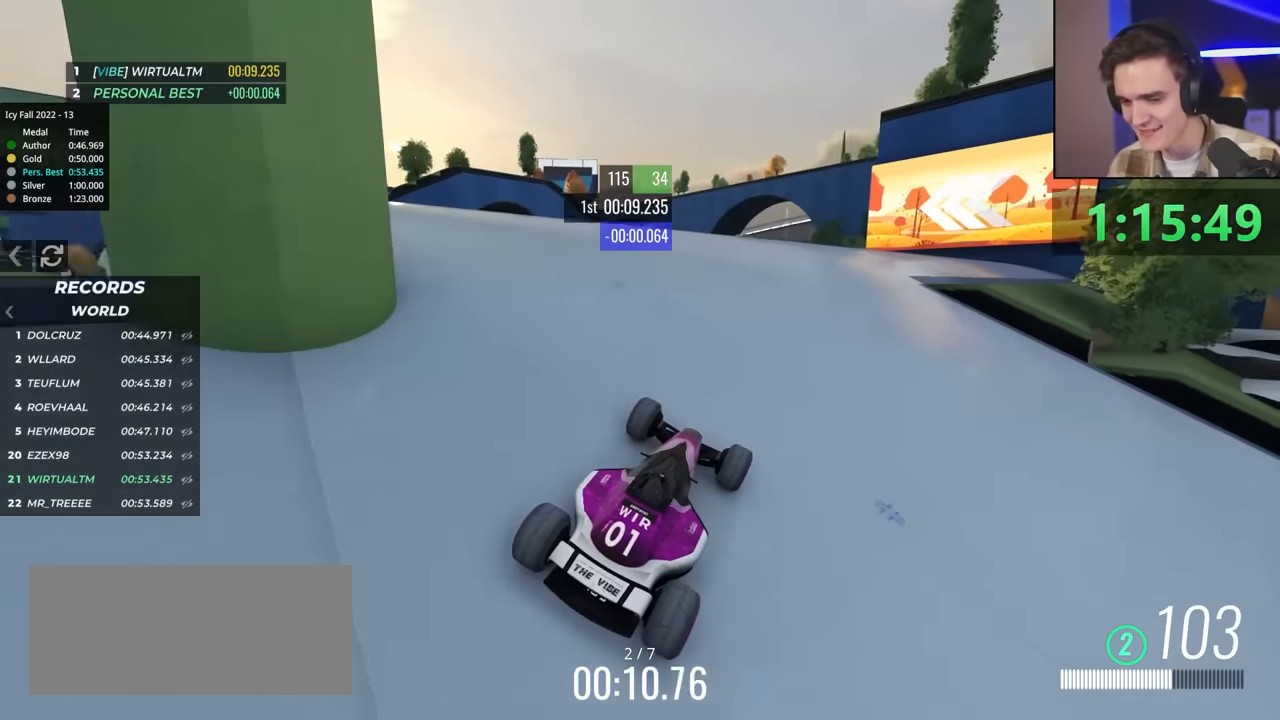
{"keys": ["up"], "events": []}
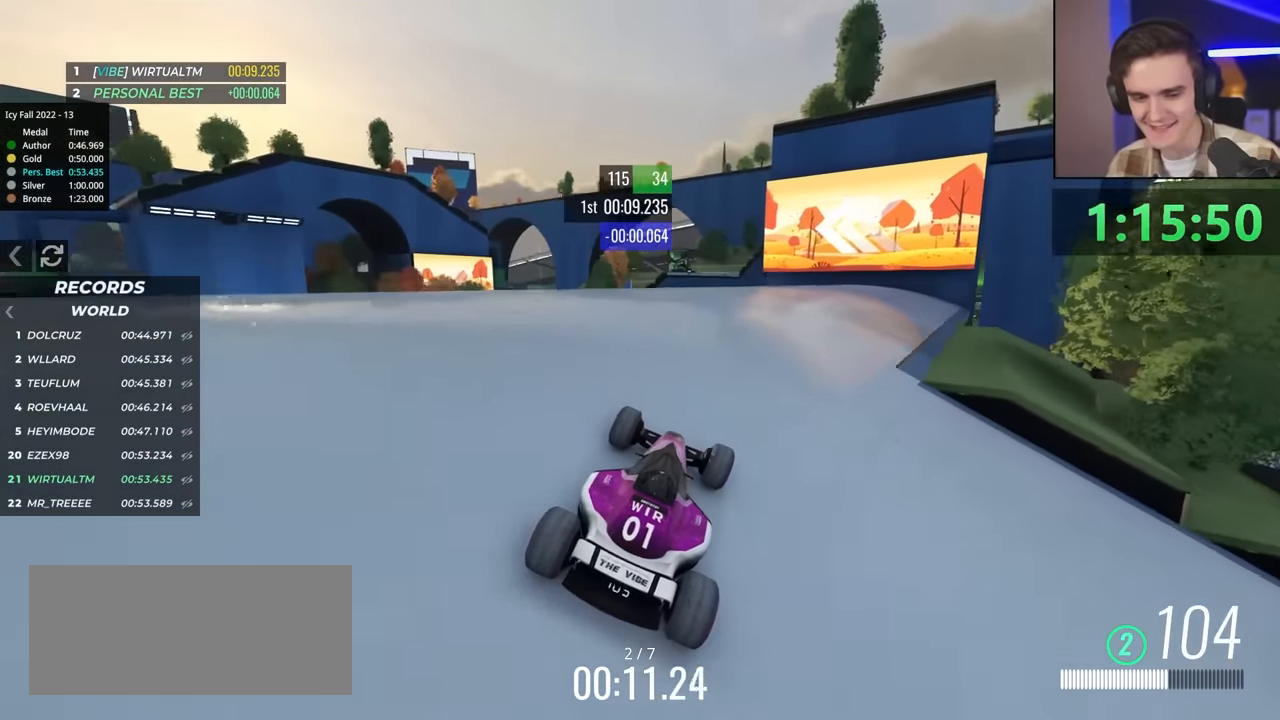
{"keys": ["left", "up"], "events": [[483, "left", "down"]]}
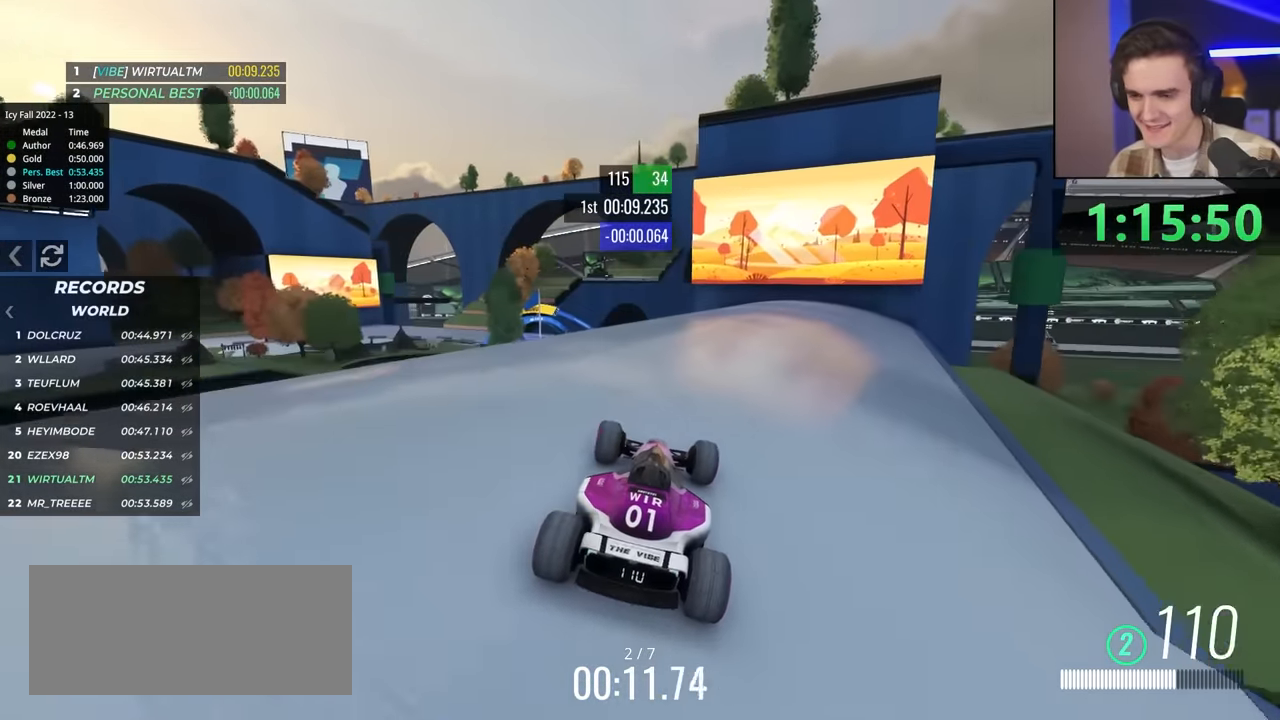
{"keys": ["right", "up"], "events": [[83, "left", "up"], [500, "right", "down"]]}
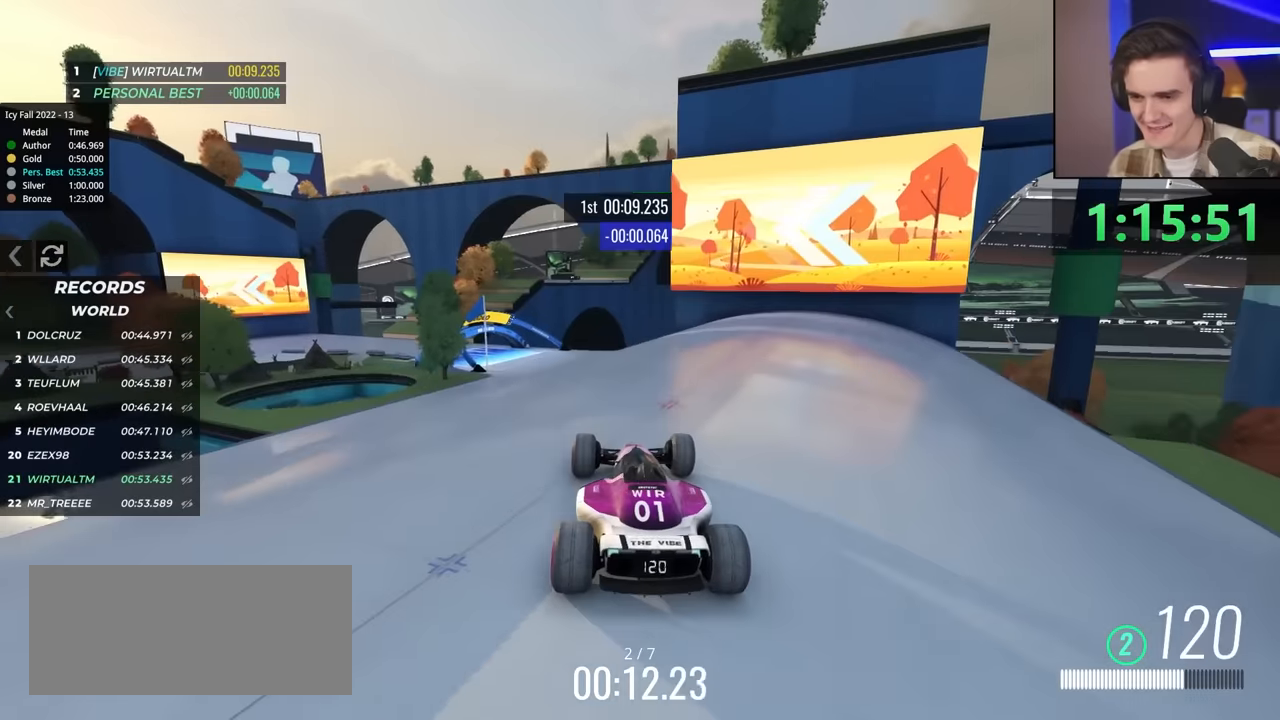
{"keys": ["up"], "events": [[100, "right", "up"]]}
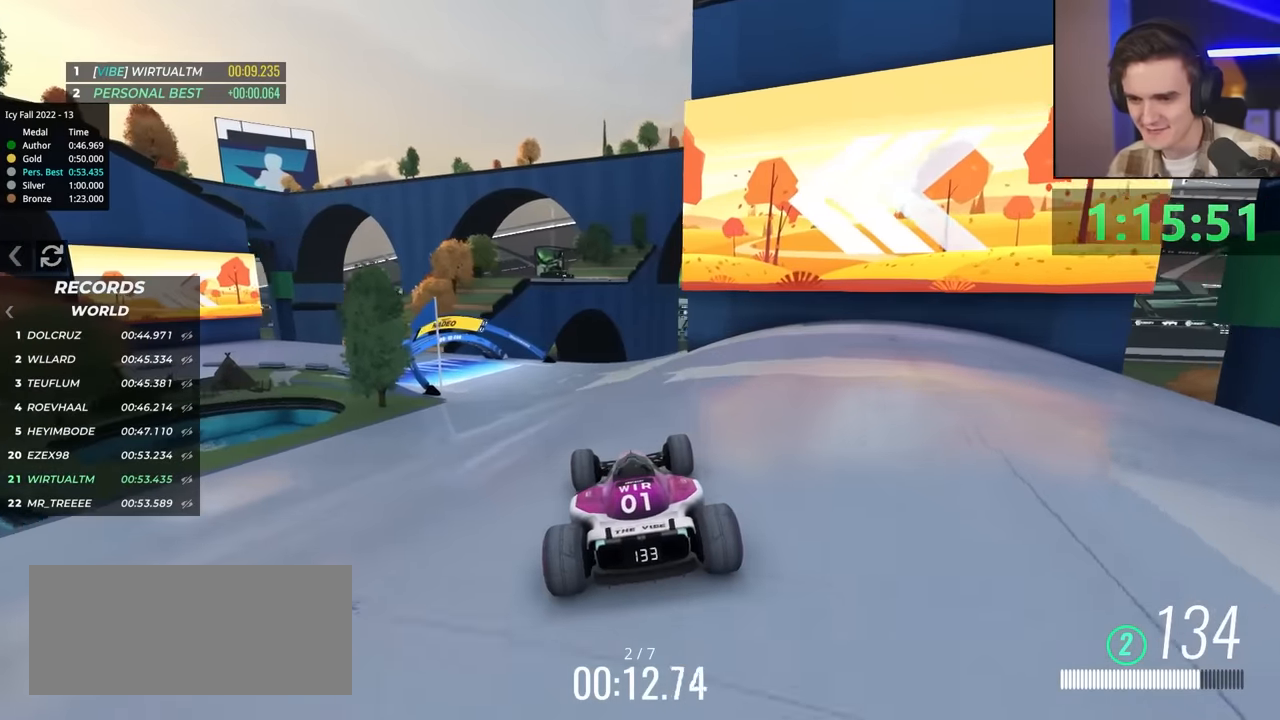
{"keys": ["left", "up"], "events": [[17, "left", "down"], [100, "left", "up"], [300, "left", "down"]]}
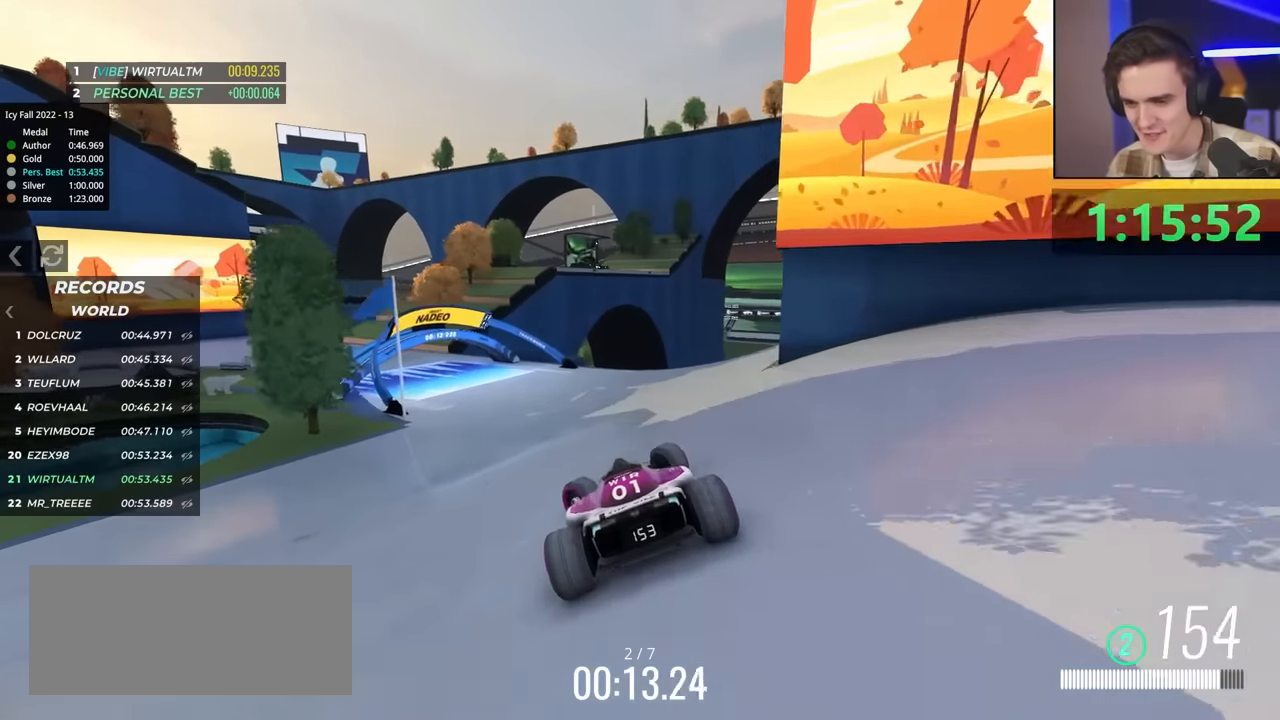
{"keys": ["brake", "left"], "events": [[367, "up", "up"], [400, "brake", "down"]]}
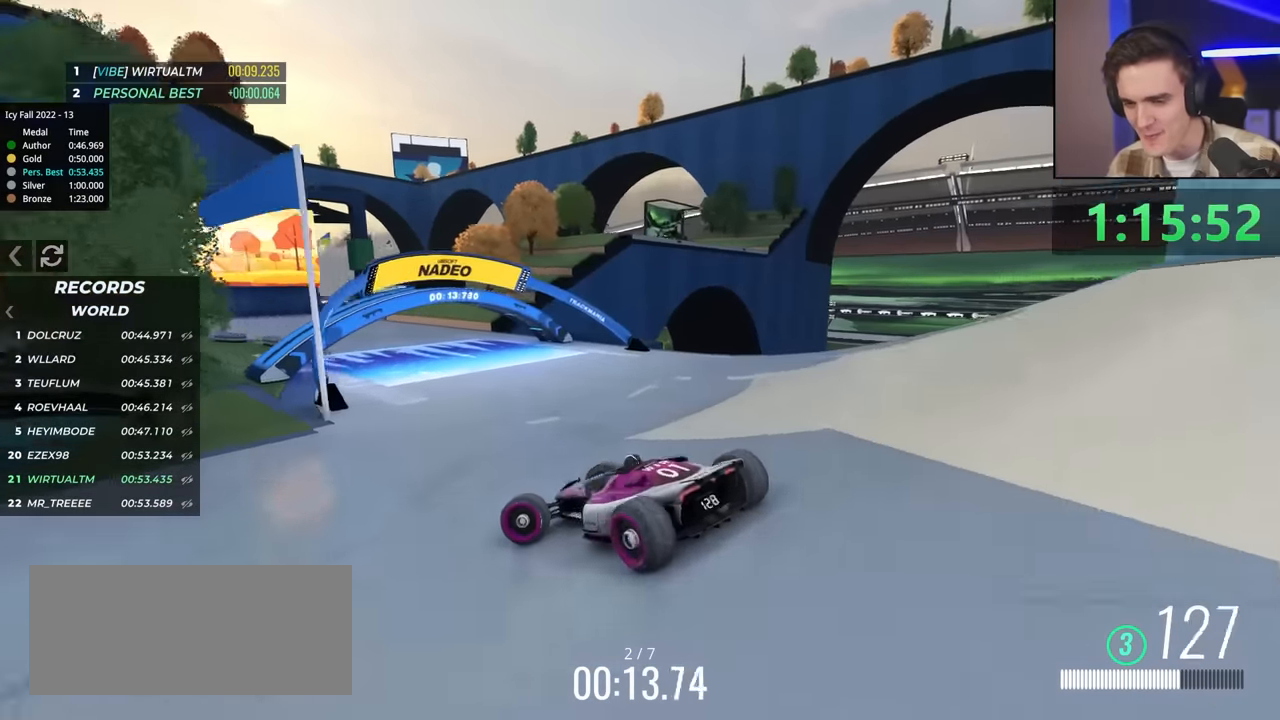
{"keys": ["right"], "events": [[83, "left", "up"], [100, "brake", "up"], [183, "up", "down"], [233, "right", "down"], [433, "up", "up"]]}
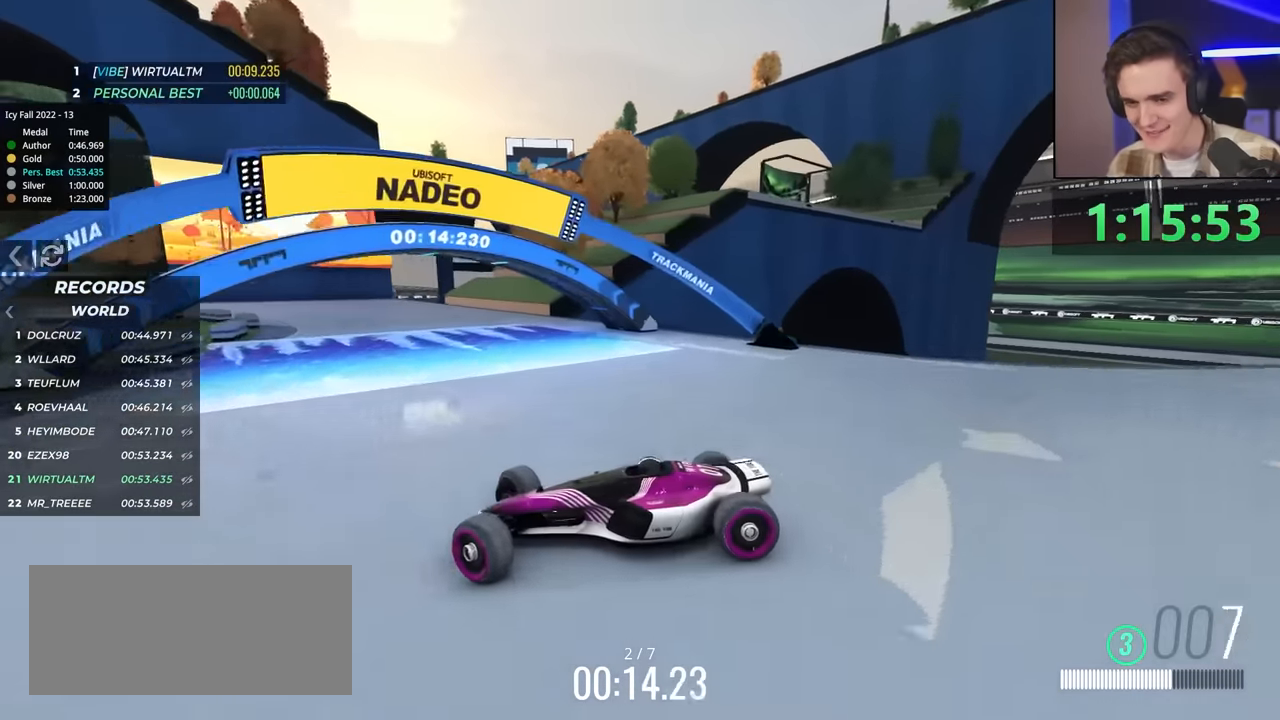
{"keys": ["right", "up"], "events": [[17, "up", "down"]]}
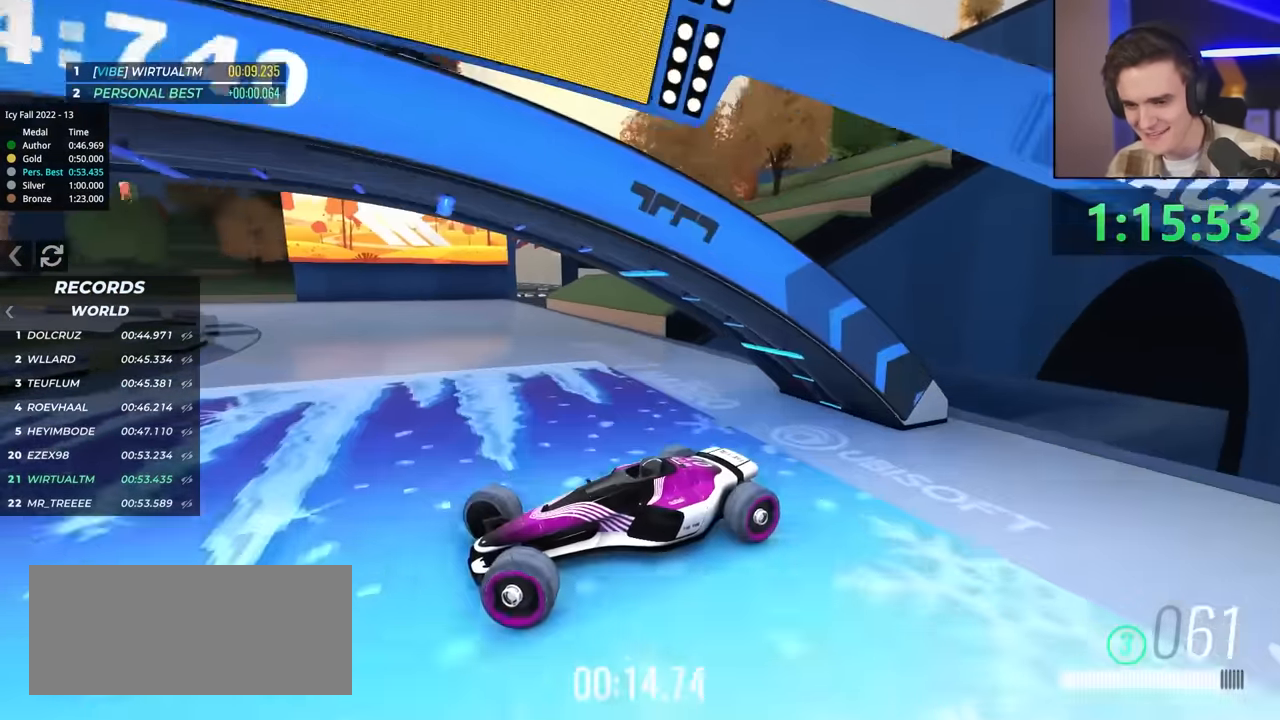
{"keys": ["right", "up"], "events": [[117, "up", "up"], [200, "up", "down"]]}